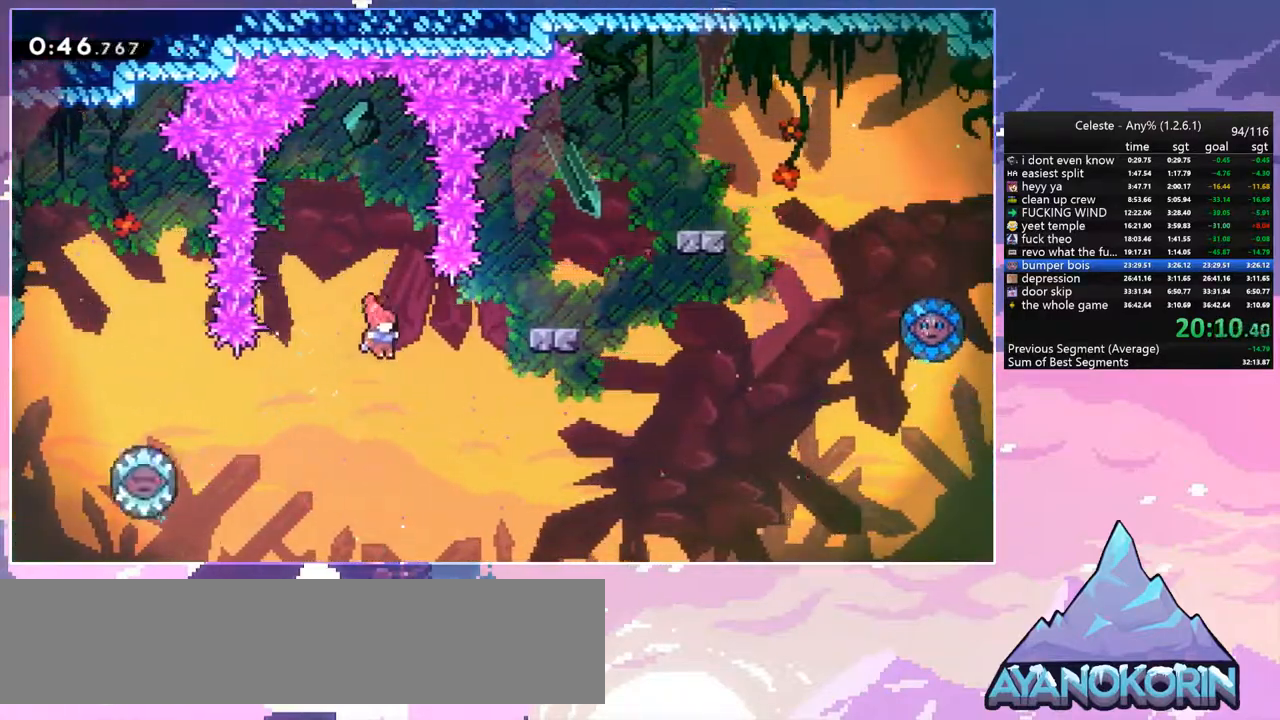
Gameplay with keyboard; each line is a JSON object with the keys held at the frame after it. "events" lists presses ("down") and releases ("up") of "dash", "down", "grab", "jump", "jump2", "left", "menu", "right", "skip" and "up" between this image and that frame as [ms after this image, input, new state], when the widget could be followed in between. No other keys are recorded. Mouse input is not recorded. Key names are as the overlay labels them; some are game actions (e.g. jump) rather than physical keys.
{"keys": [], "events": [[67, "up", "down"], [117, "dash", "down"], [300, "dash", "up"], [450, "right", "up"], [450, "up", "up"]]}
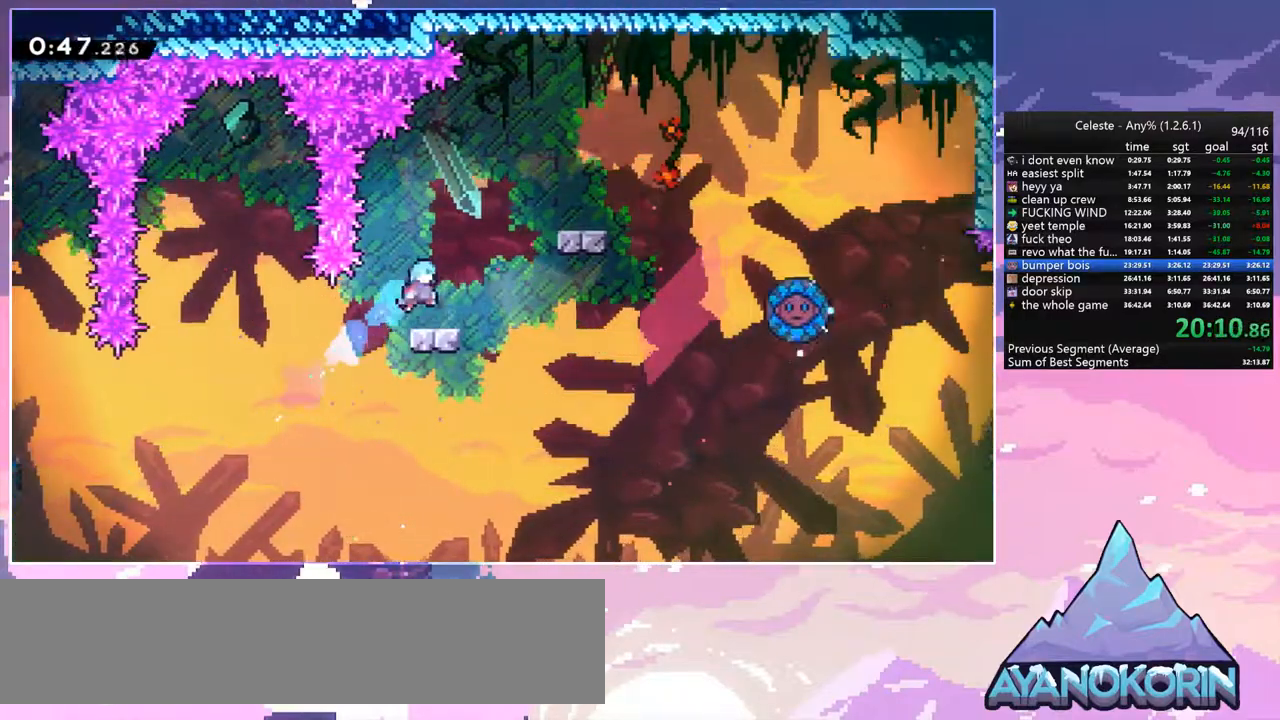
{"keys": ["right"], "events": [[84, "right", "down"], [134, "up", "down"], [184, "dash", "down"], [317, "dash", "up"], [467, "up", "up"]]}
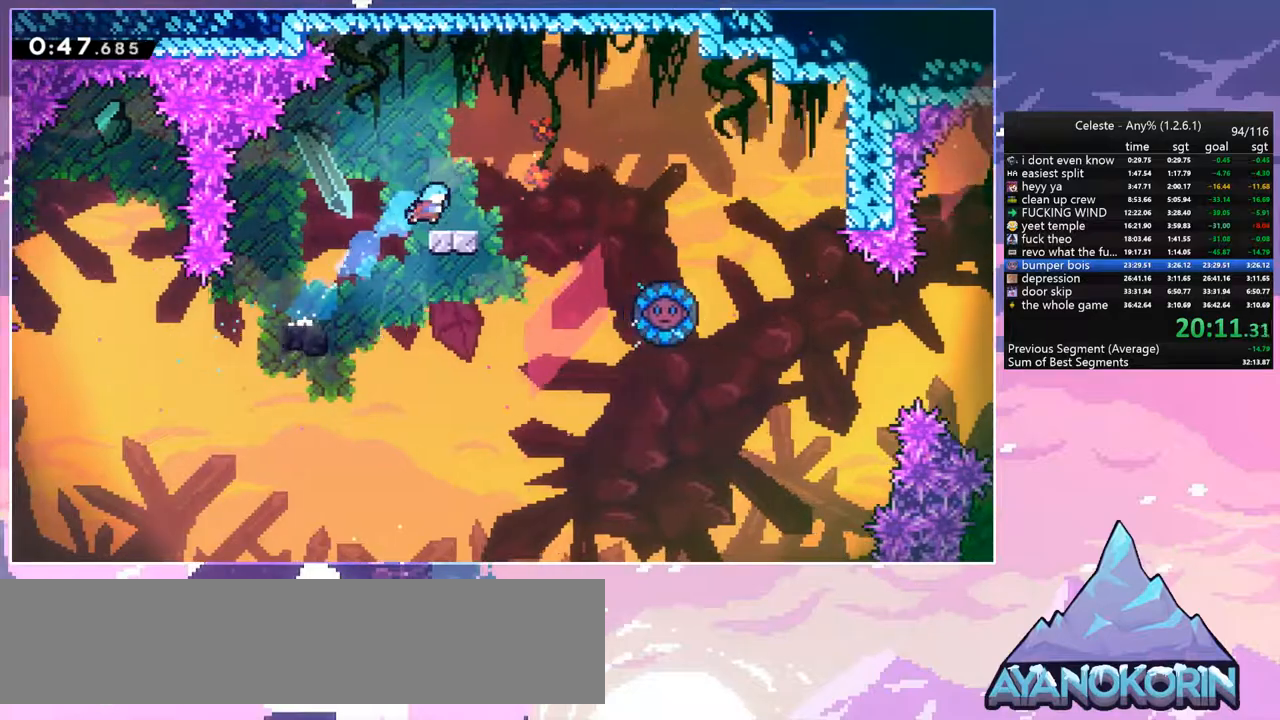
{"keys": ["jump", "right"], "events": [[200, "jump", "down"]]}
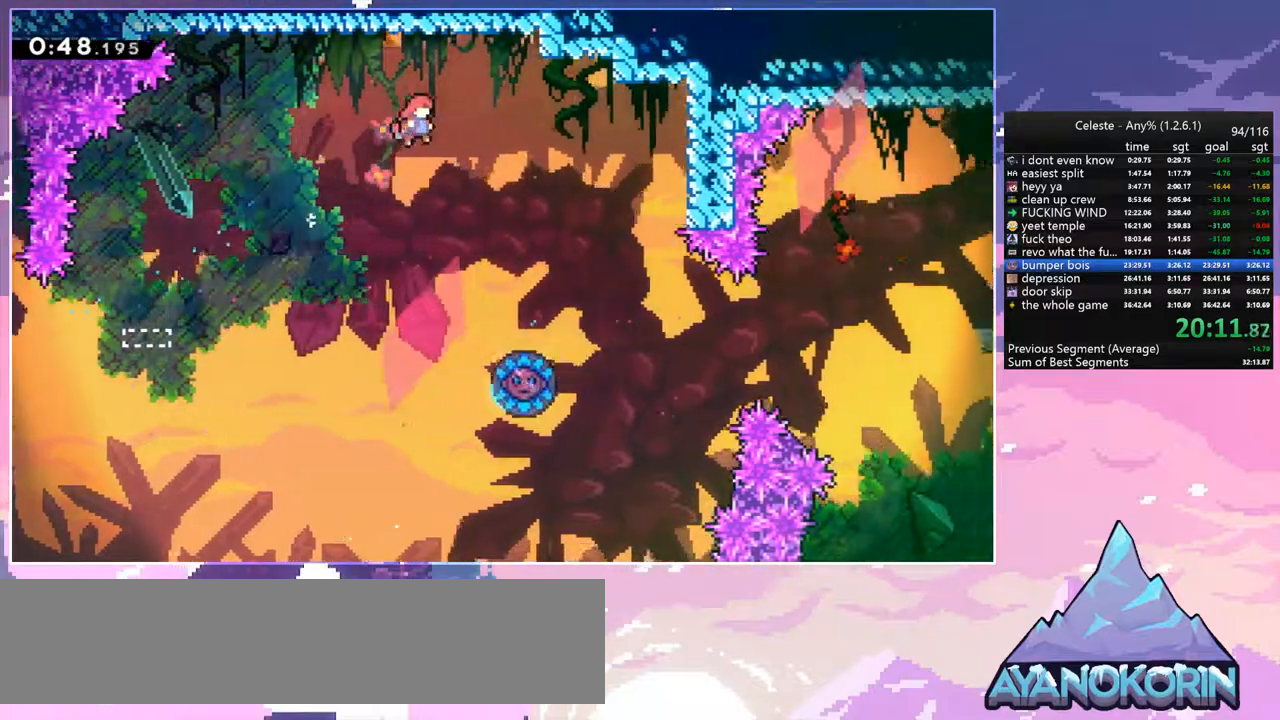
{"keys": ["right"], "events": [[267, "jump", "up"]]}
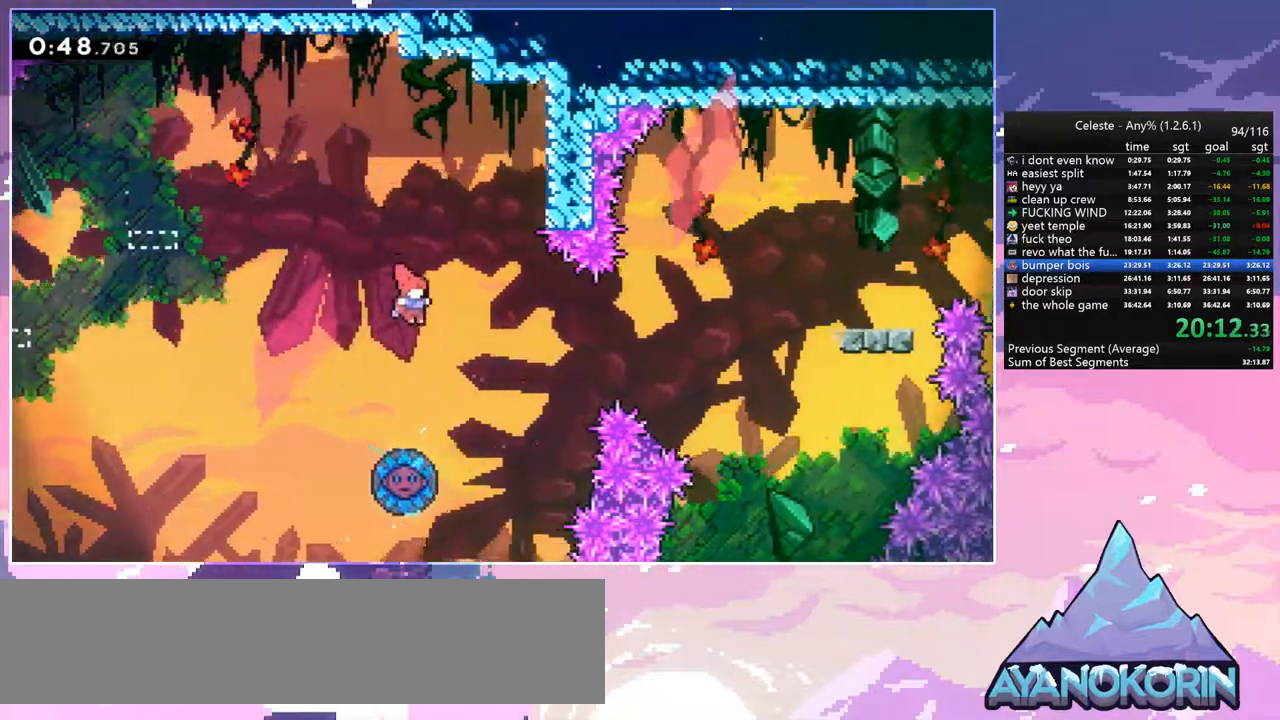
{"keys": ["right"], "events": [[50, "right", "up"], [284, "right", "down"]]}
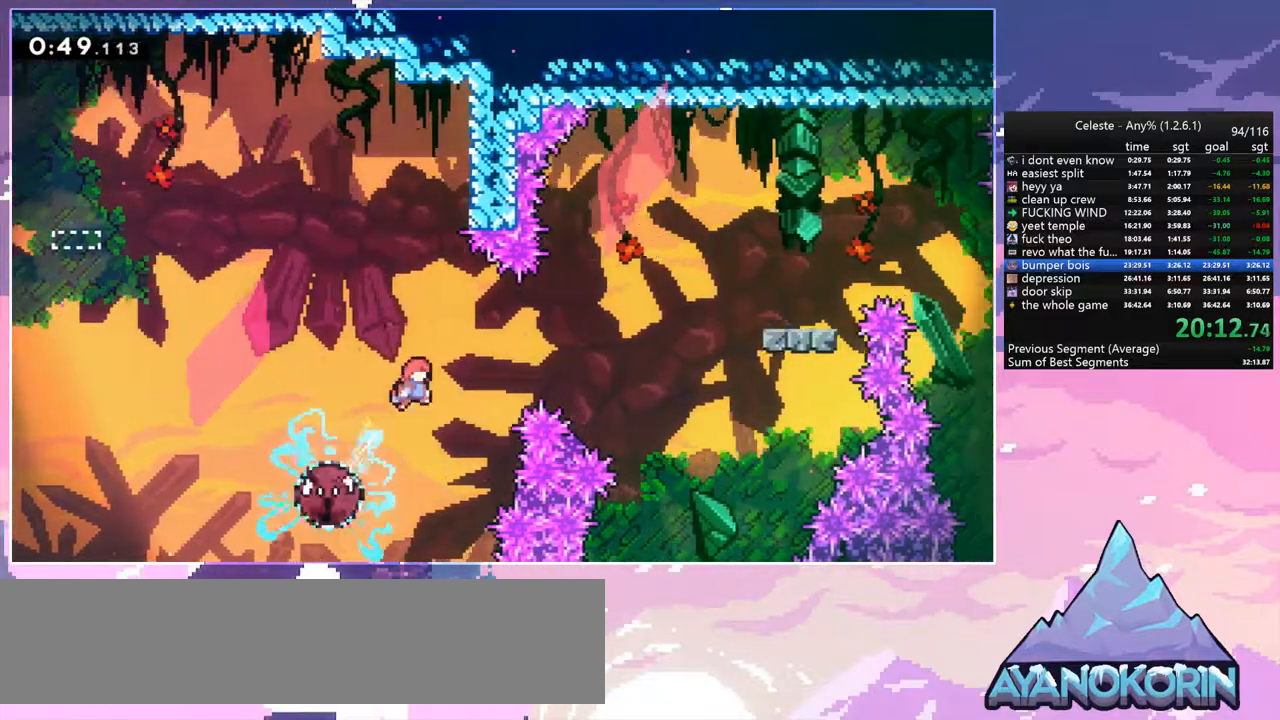
{"keys": ["dash", "right", "up"], "events": [[300, "up", "down"], [484, "dash", "down"]]}
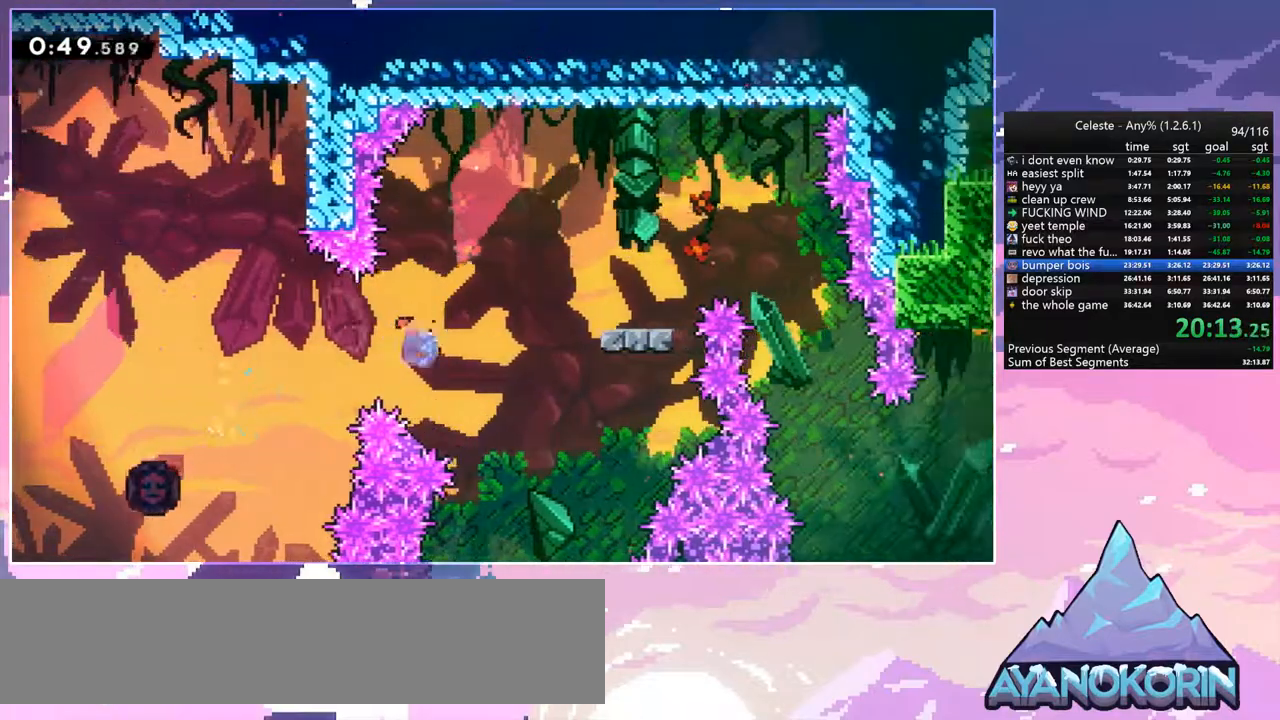
{"keys": ["right"], "events": [[167, "dash", "up"], [167, "up", "up"]]}
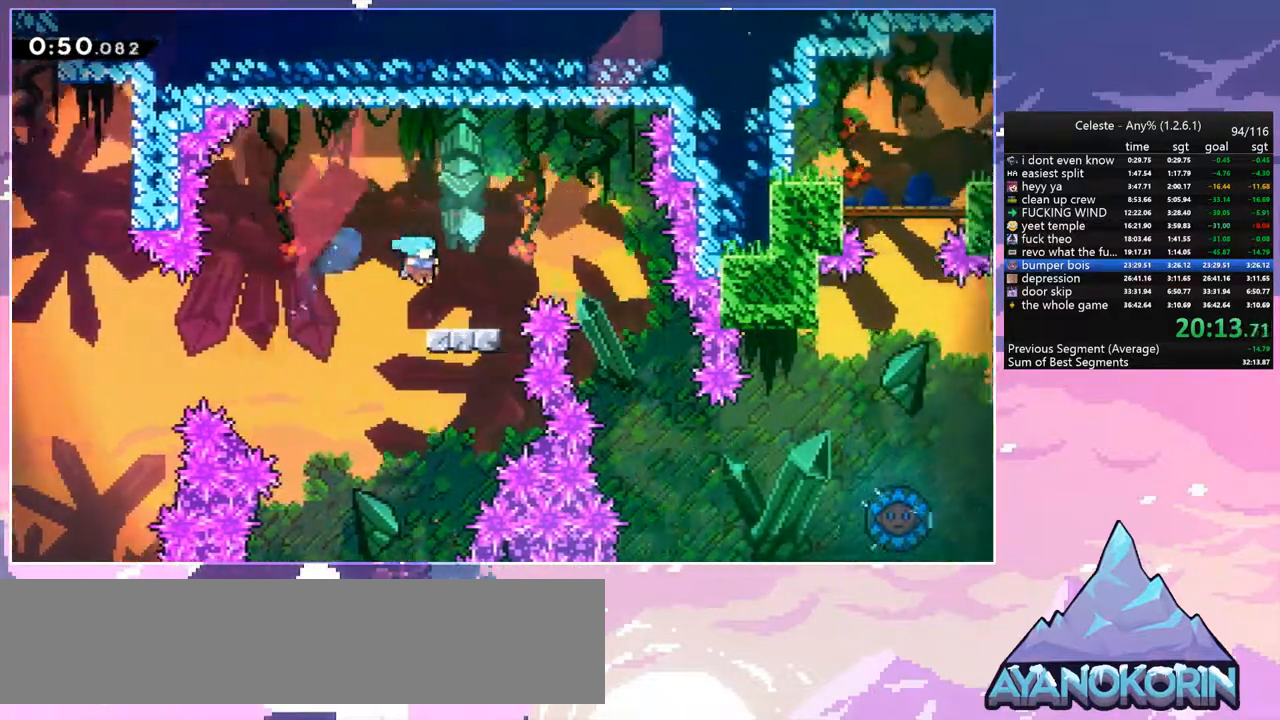
{"keys": ["right"], "events": [[134, "jump", "down"], [317, "jump", "up"]]}
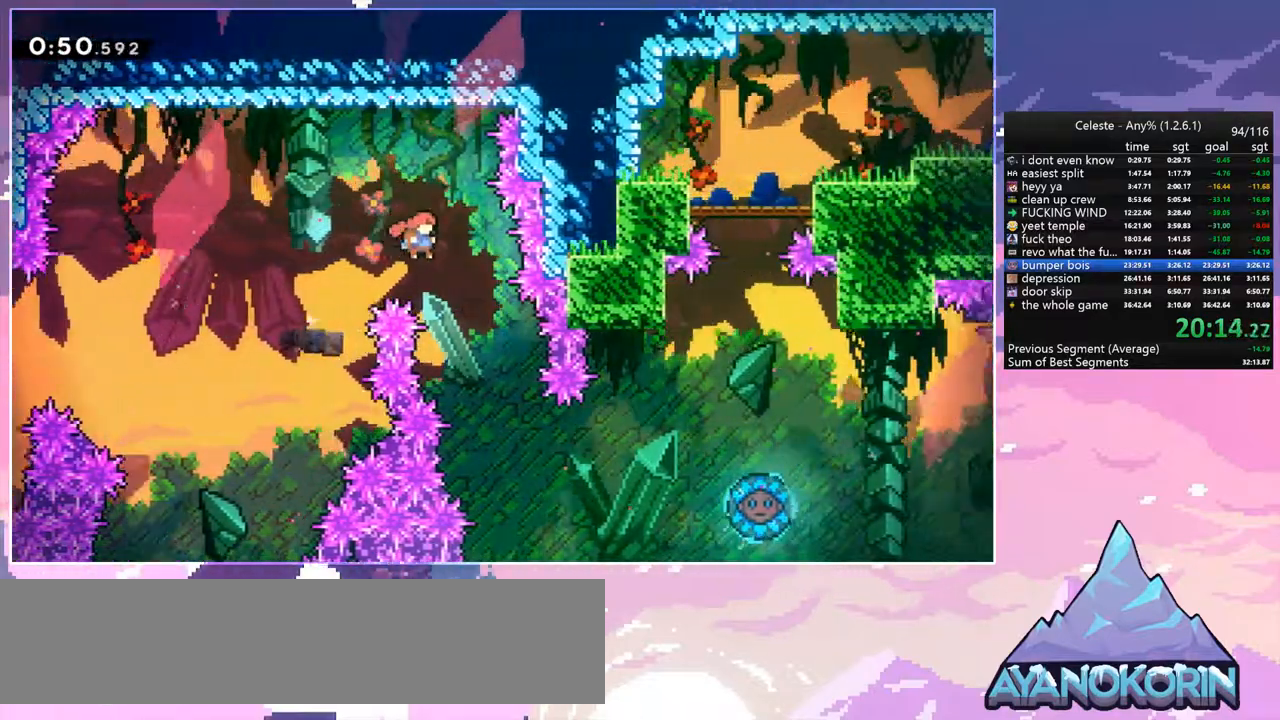
{"keys": ["right", "up"], "events": [[484, "up", "down"]]}
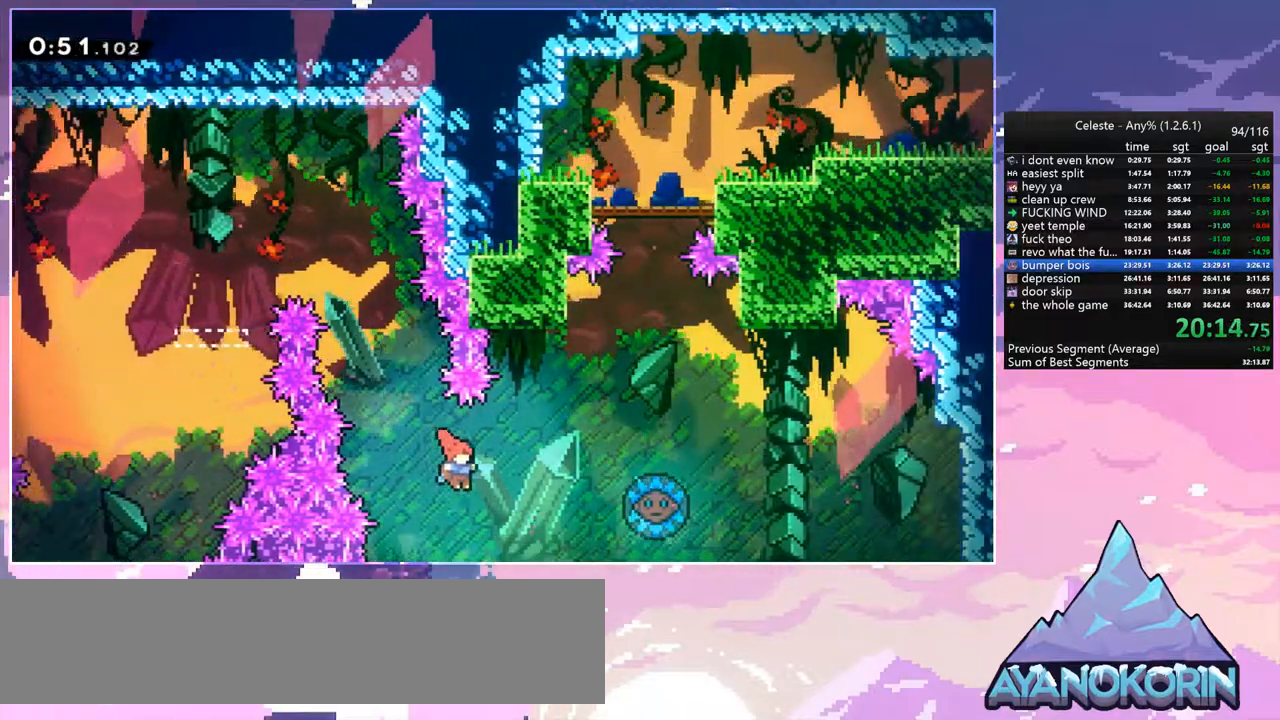
{"keys": [], "events": [[67, "dash", "down"], [217, "dash", "up"], [300, "up", "up"], [500, "right", "up"]]}
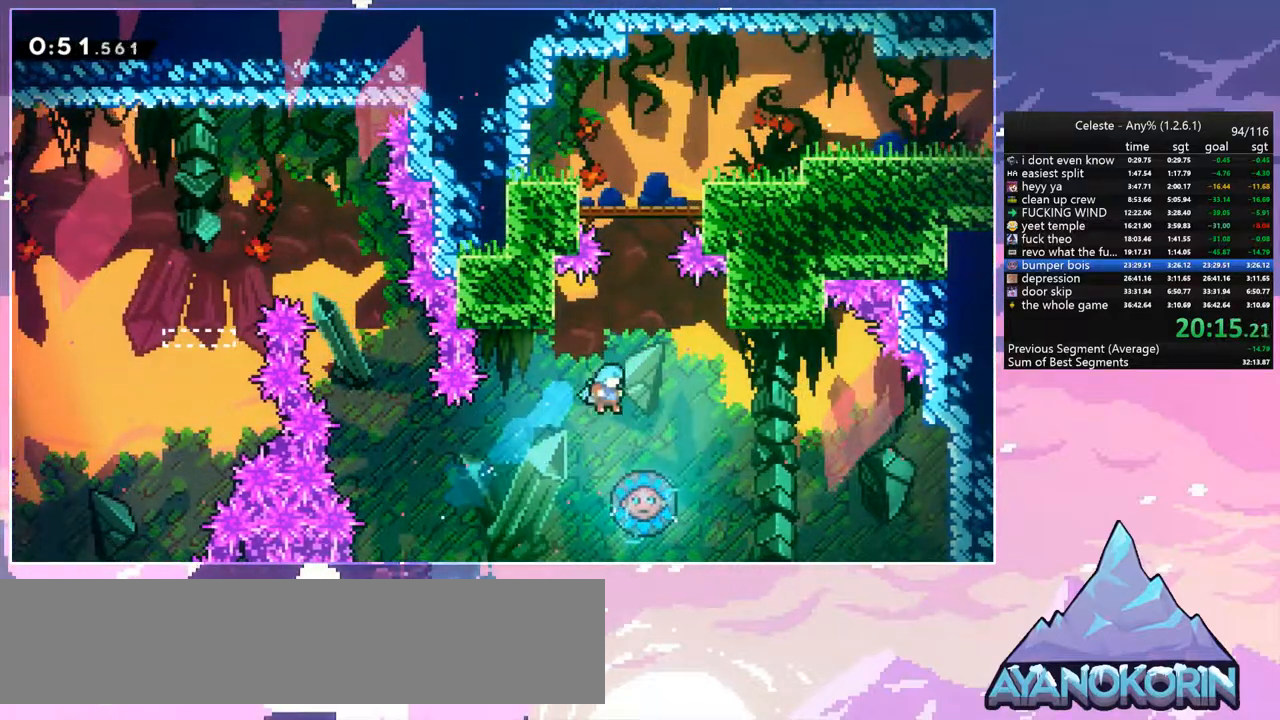
{"keys": ["right"], "events": [[234, "right", "down"]]}
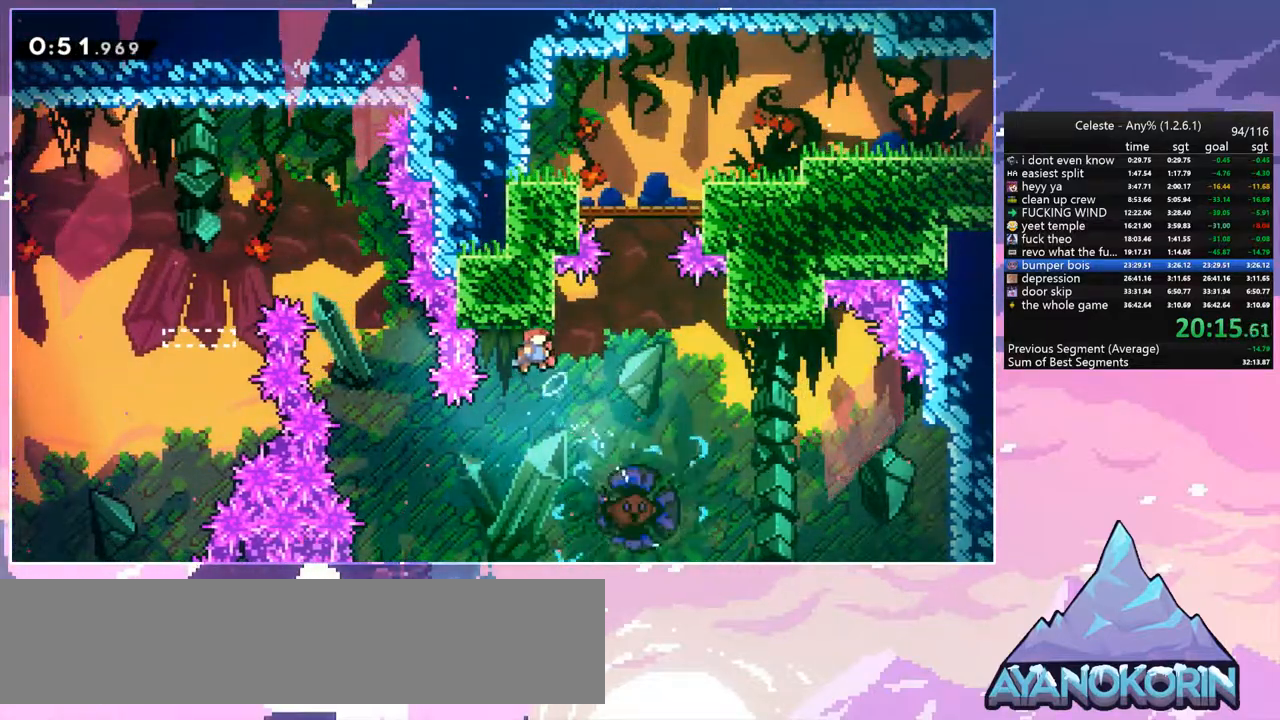
{"keys": ["right", "up"], "events": [[484, "up", "down"]]}
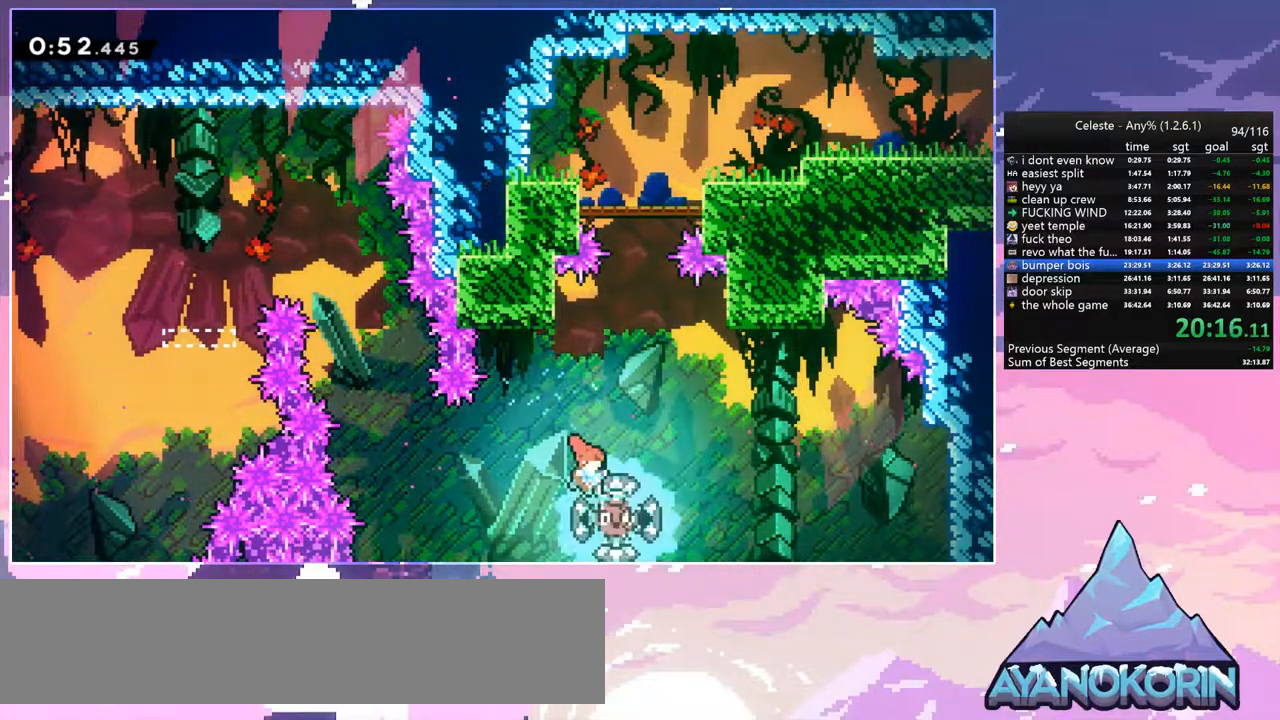
{"keys": ["right"], "events": [[34, "dash", "down"], [117, "dash", "up"], [267, "right", "up"], [267, "up", "up"], [400, "right", "down"]]}
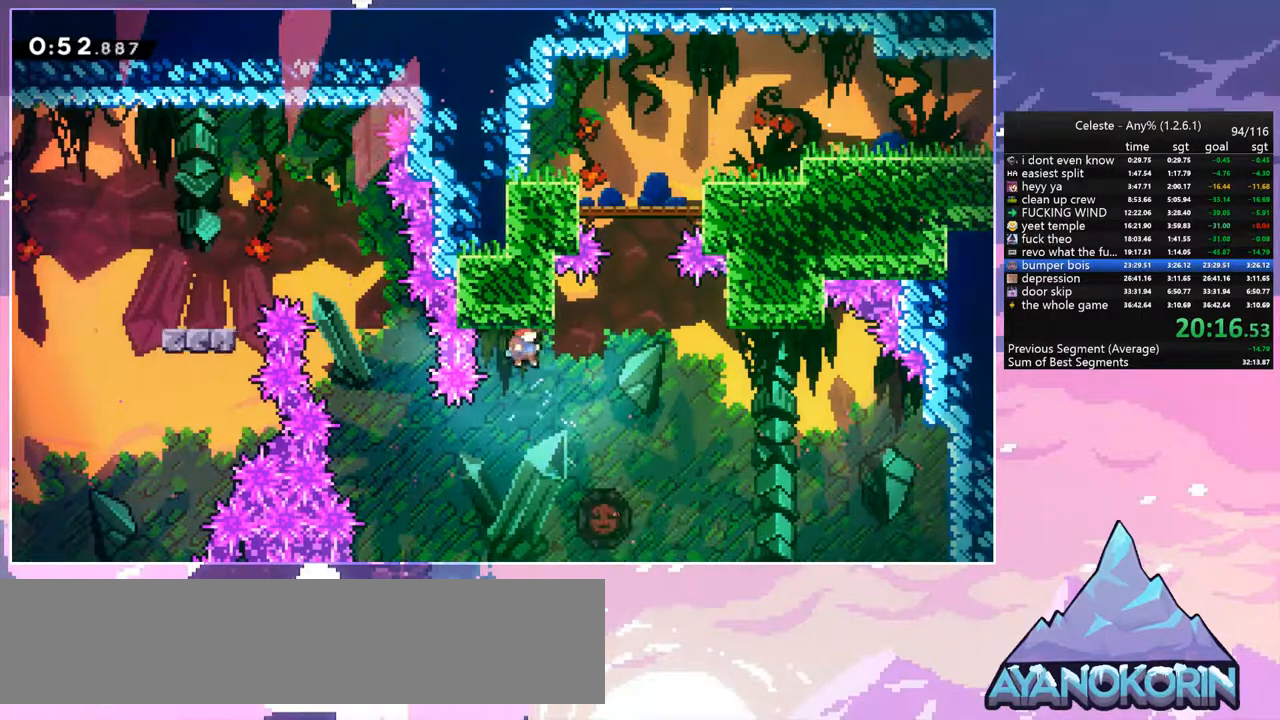
{"keys": [], "events": [[134, "up", "down"], [234, "dash", "down"], [234, "right", "up"], [317, "dash", "up"], [417, "up", "up"]]}
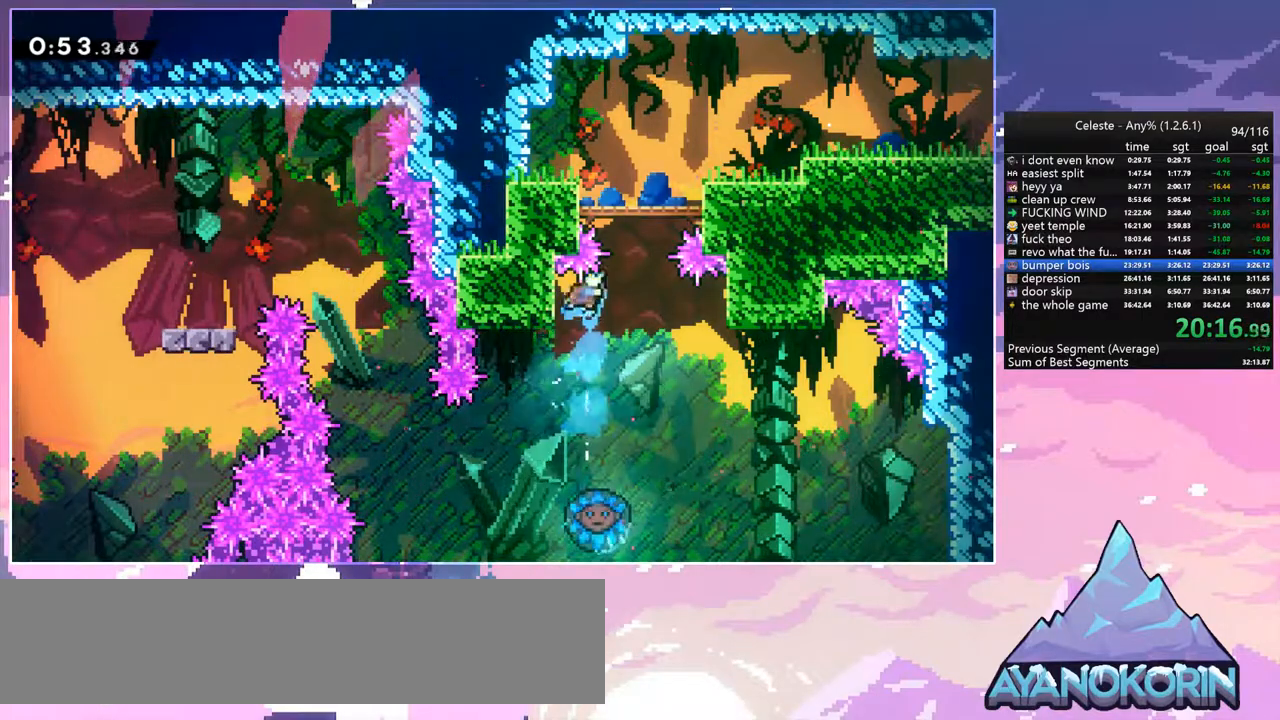
{"keys": [], "events": [[384, "jump", "down"], [484, "jump", "up"]]}
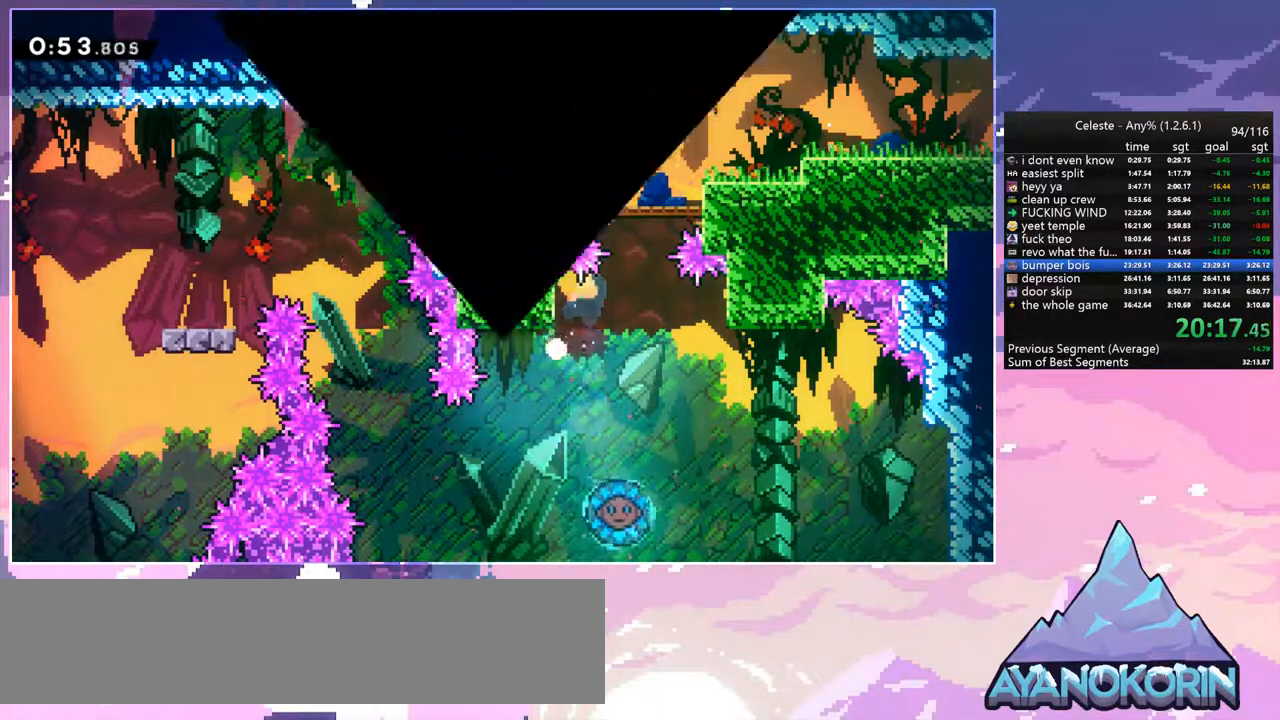
{"keys": [], "events": [[34, "jump", "down"], [117, "jump", "up"], [217, "jump", "down"], [300, "jump", "up"], [400, "jump", "down"], [500, "jump", "up"]]}
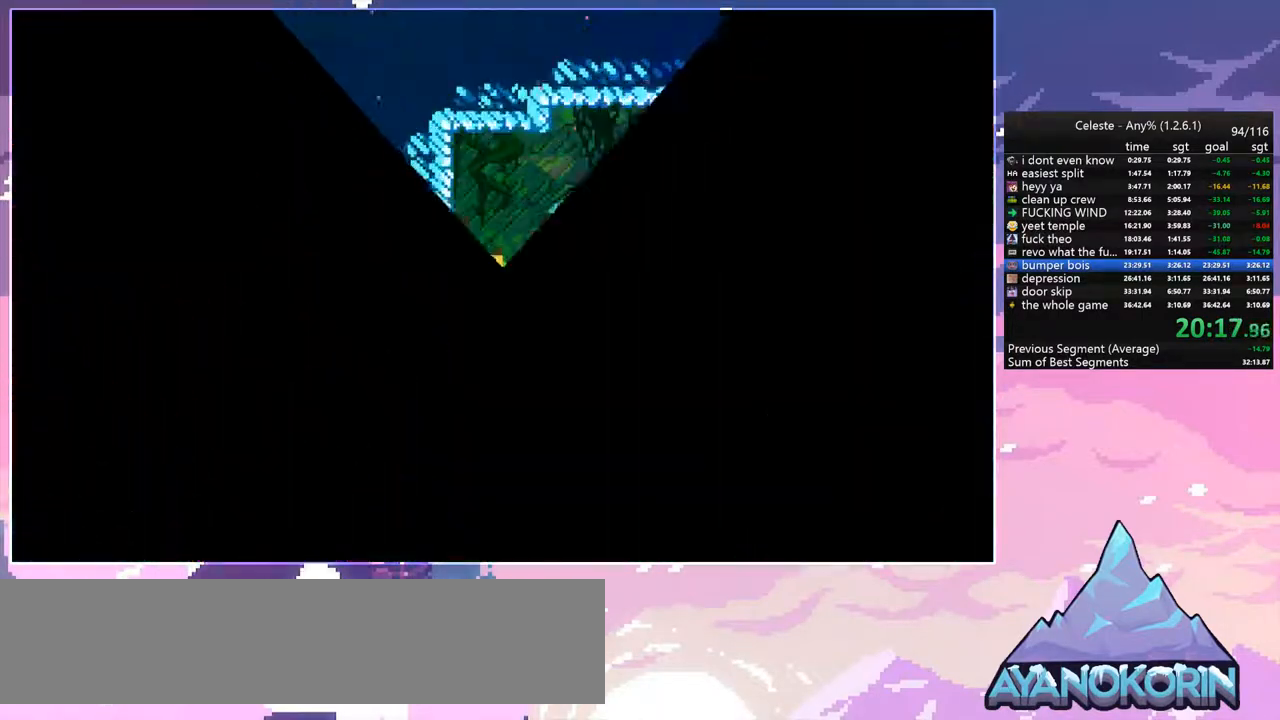
{"keys": ["down", "right"], "events": [[84, "jump", "down"], [184, "jump", "up"], [284, "down", "down"], [284, "right", "down"]]}
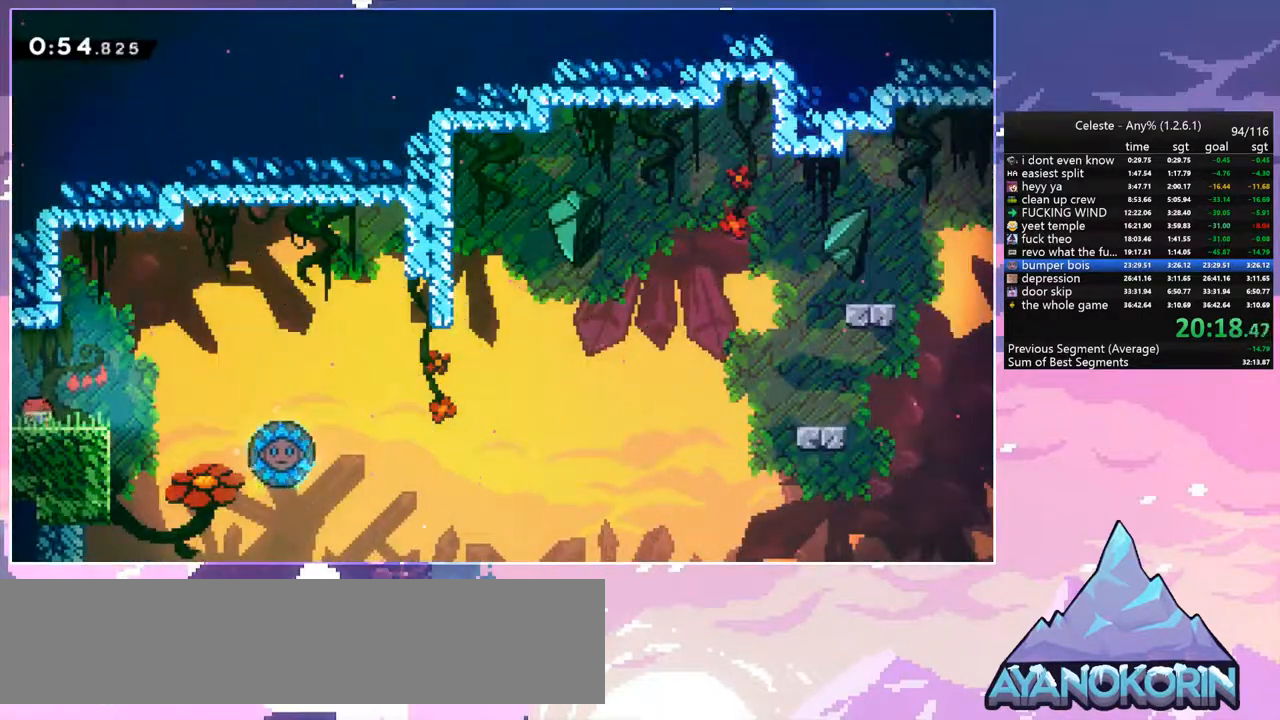
{"keys": ["jump", "right"], "events": [[150, "dash", "down"], [334, "jump", "down"], [384, "down", "up"], [434, "dash", "up"]]}
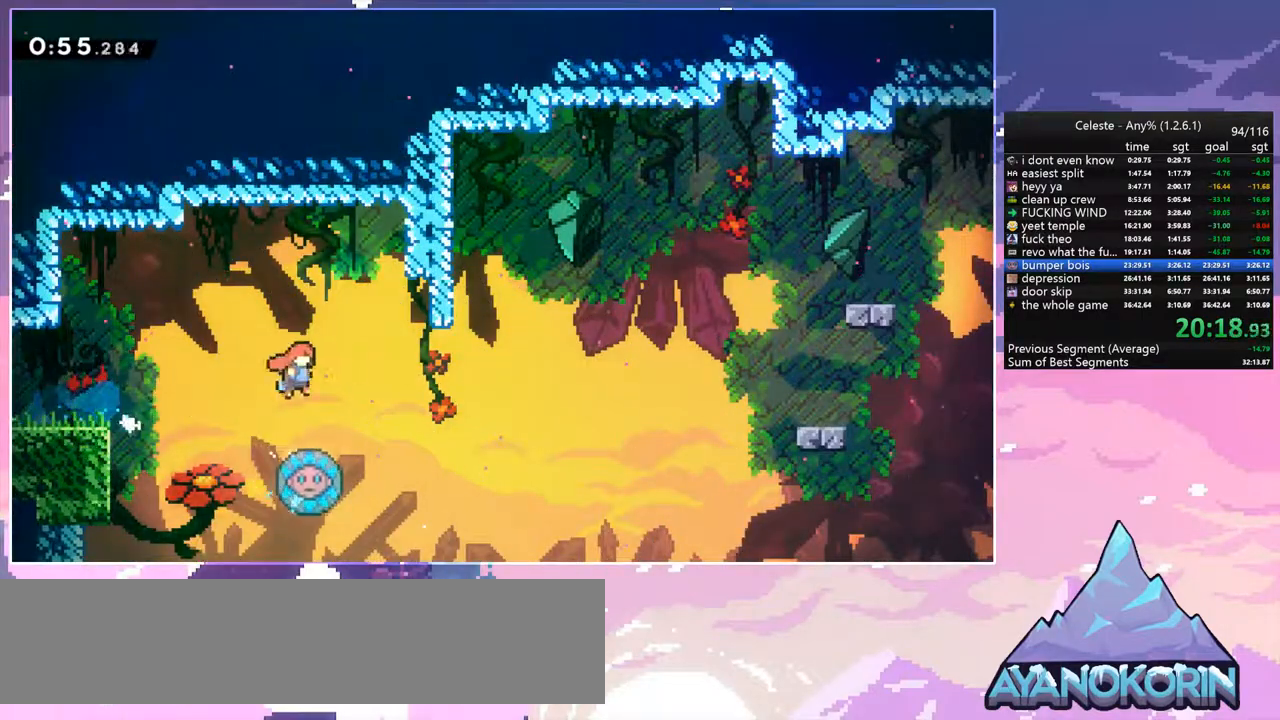
{"keys": ["dash", "jump", "right", "up"], "events": [[34, "up", "down"], [500, "dash", "down"]]}
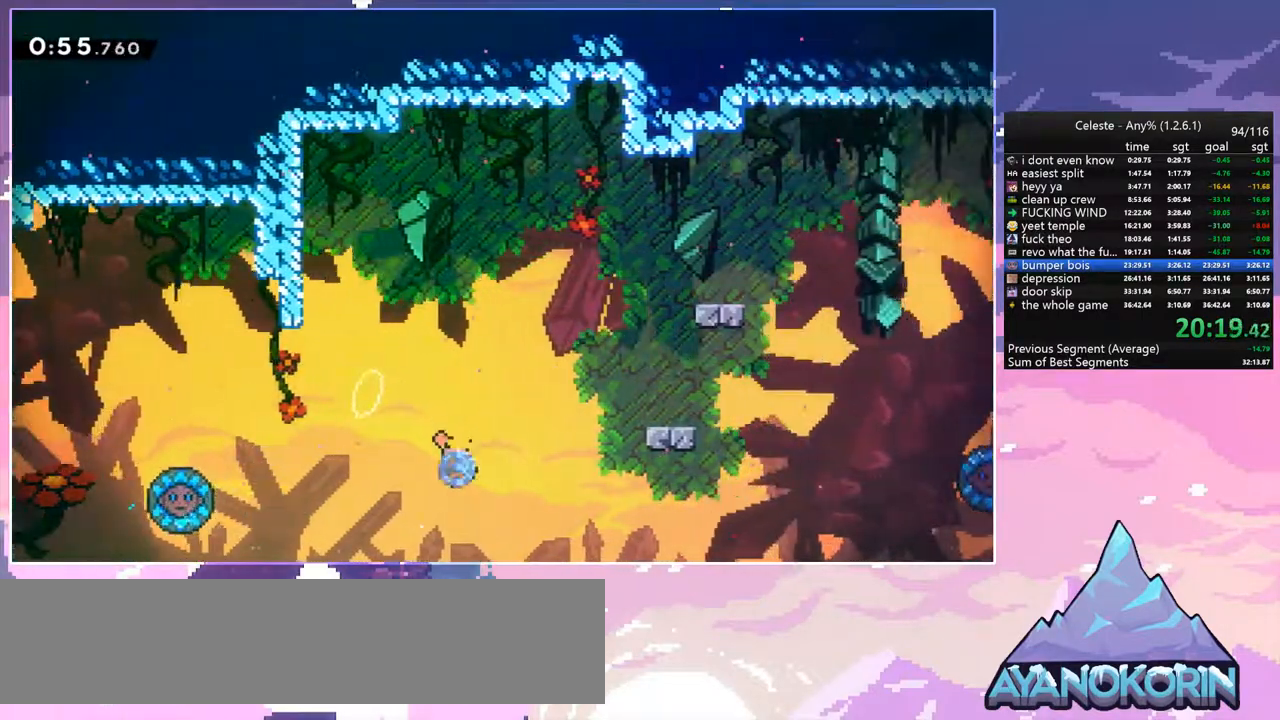
{"keys": ["right"], "events": [[34, "jump", "up"], [184, "dash", "up"], [184, "up", "up"]]}
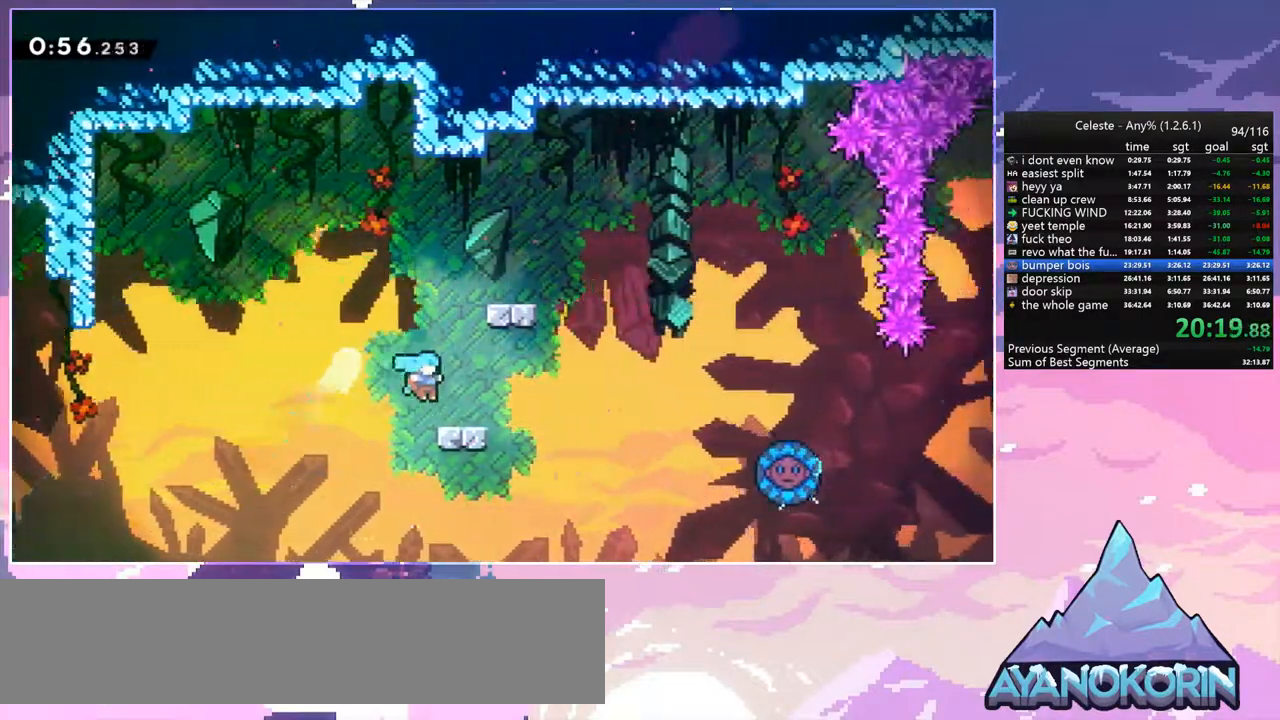
{"keys": ["right"], "events": [[50, "up", "down"], [100, "dash", "down"], [100, "right", "up"], [250, "dash", "up"], [300, "up", "up"], [334, "right", "down"]]}
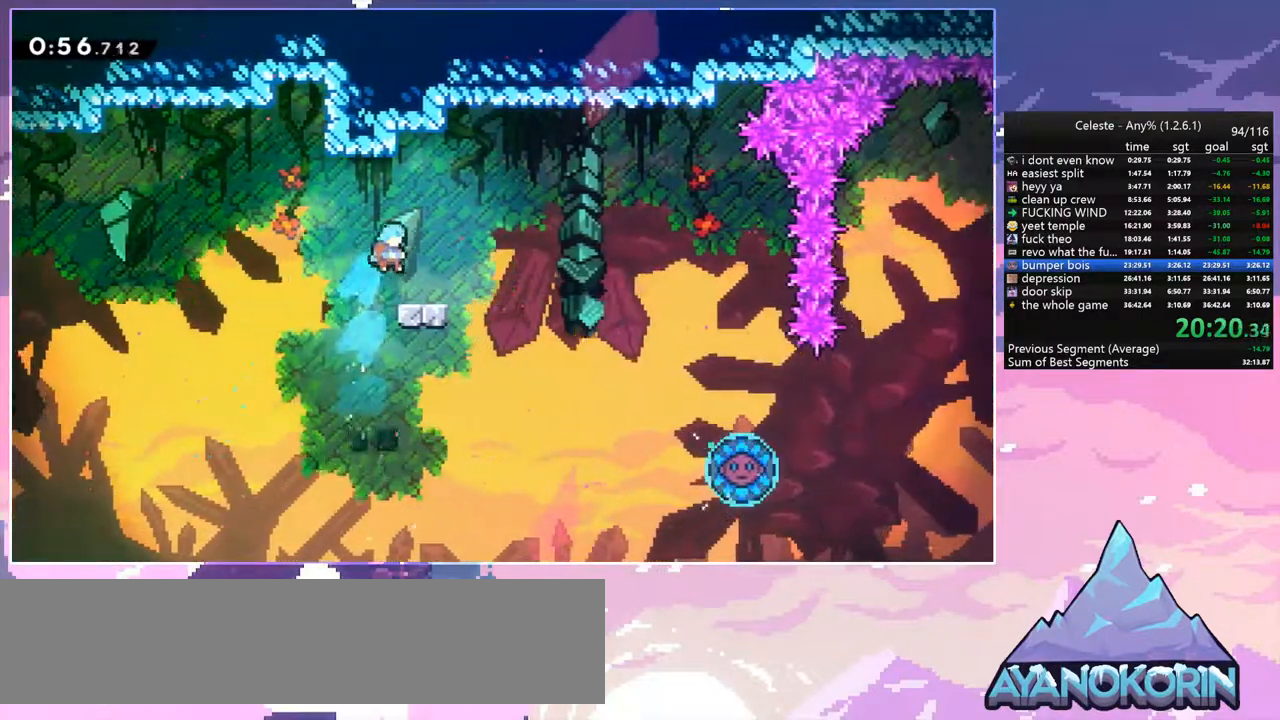
{"keys": ["jump", "right"], "events": [[217, "jump", "down"]]}
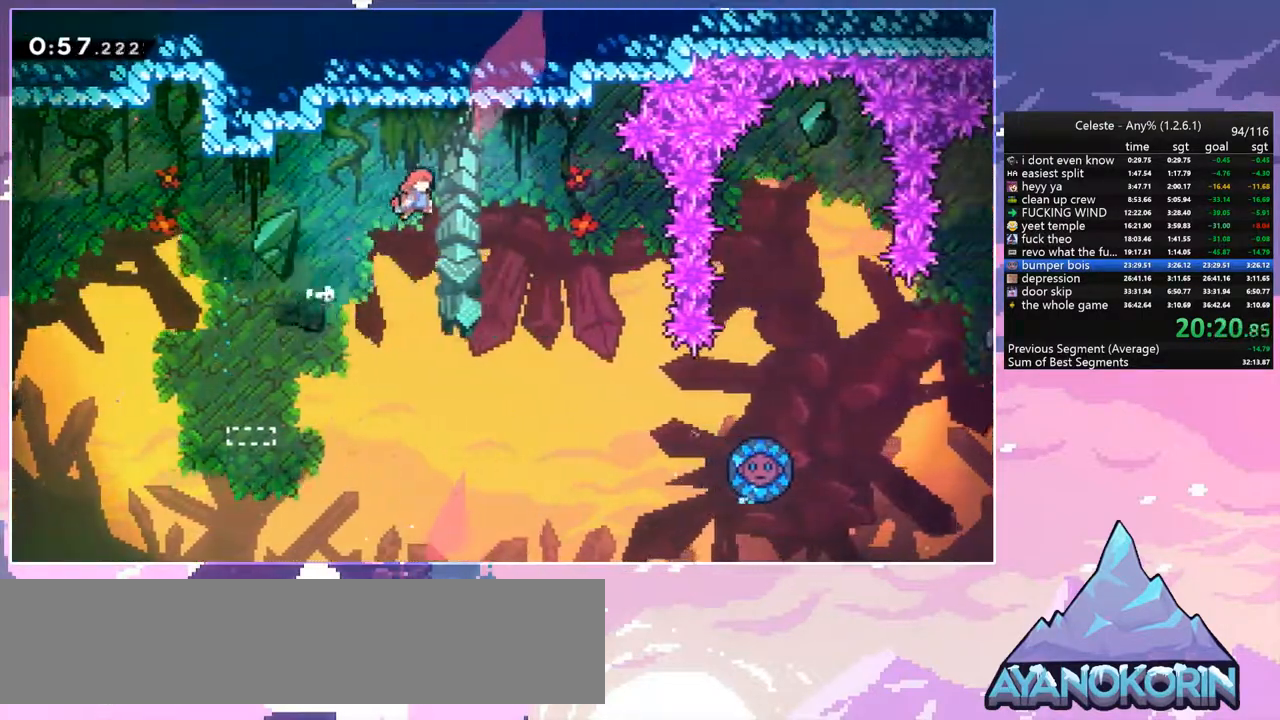
{"keys": ["jump", "right", "up"], "events": [[134, "up", "down"]]}
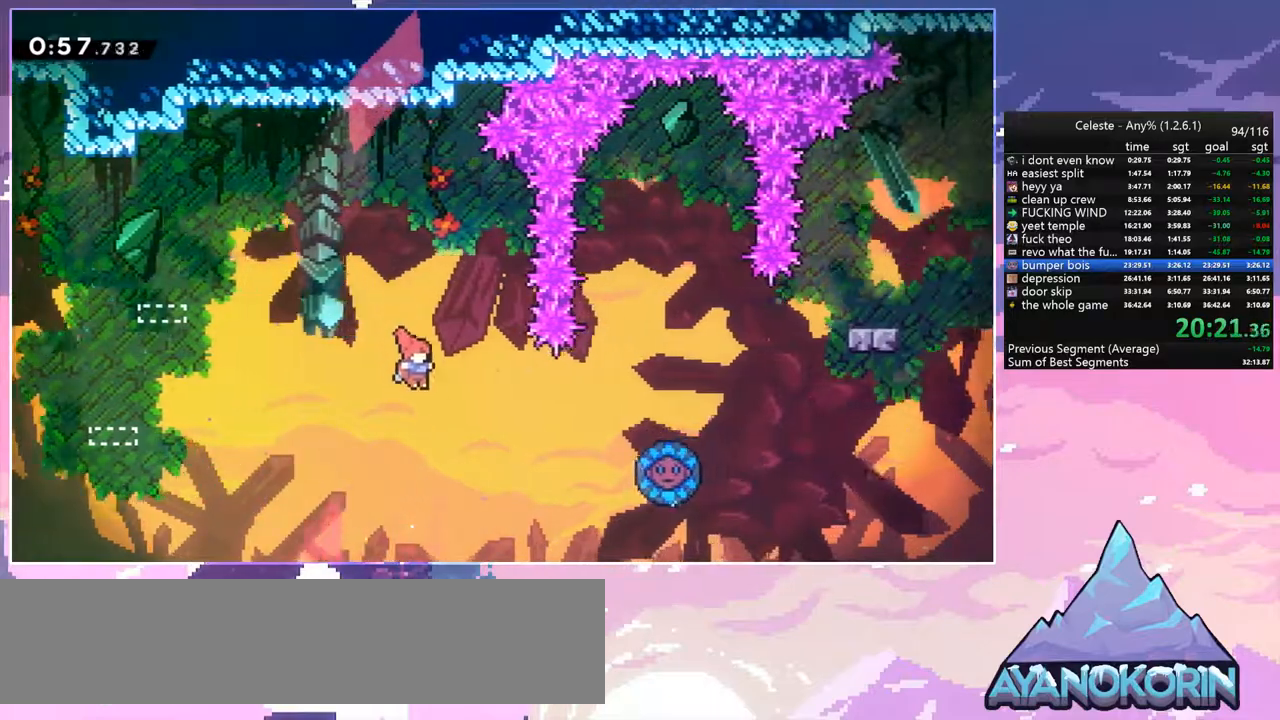
{"keys": ["right", "up"], "events": [[250, "dash", "down"], [300, "jump", "up"], [434, "dash", "up"]]}
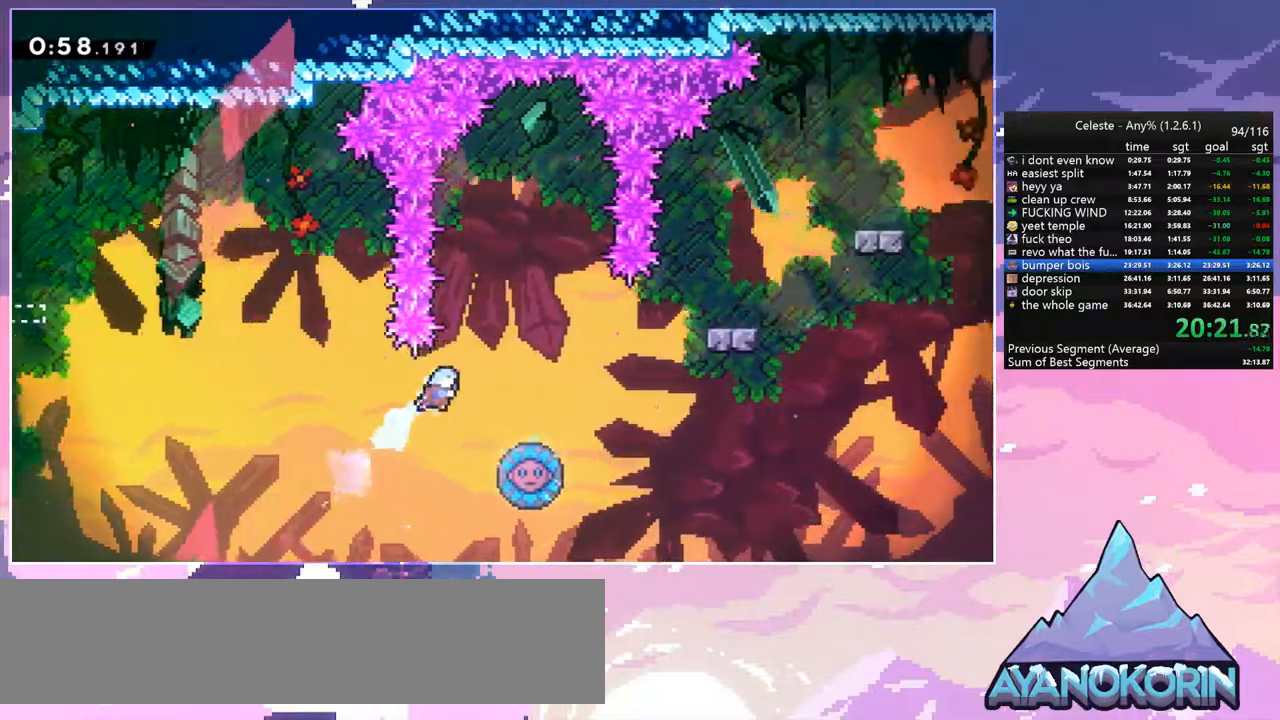
{"keys": [], "events": [[67, "up", "up"], [217, "right", "up"]]}
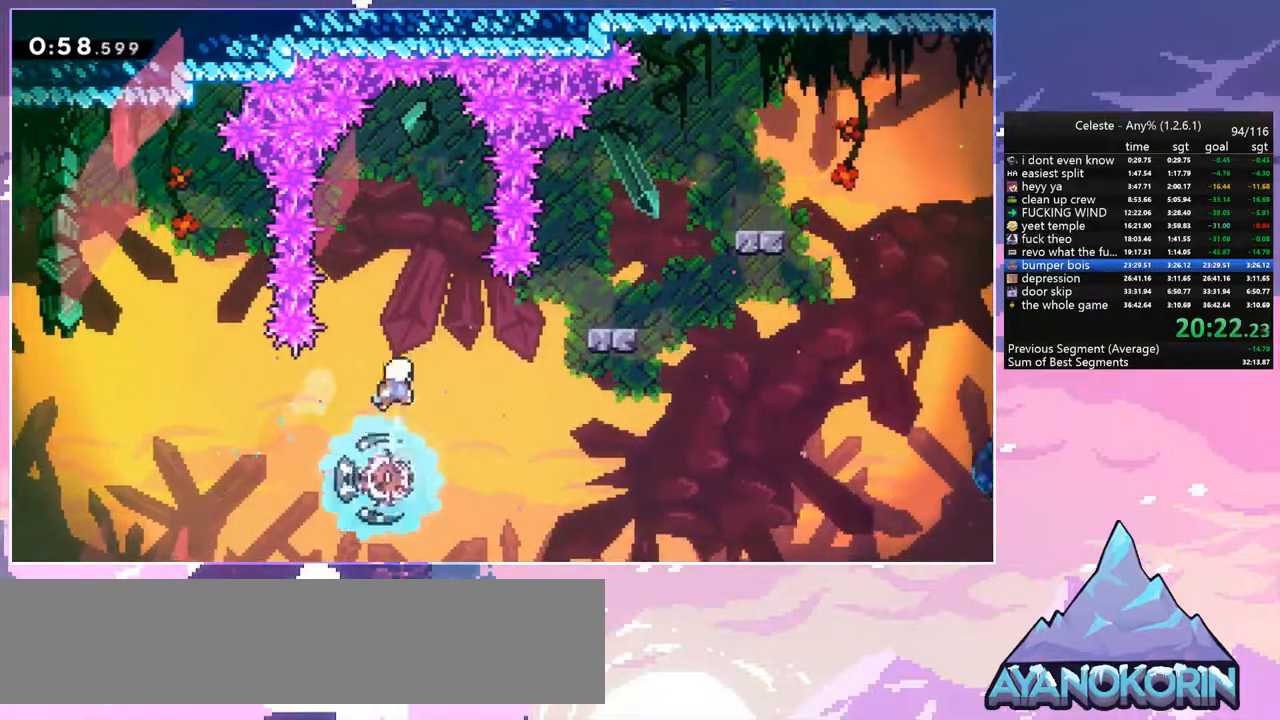
{"keys": ["right"], "events": [[367, "right", "down"]]}
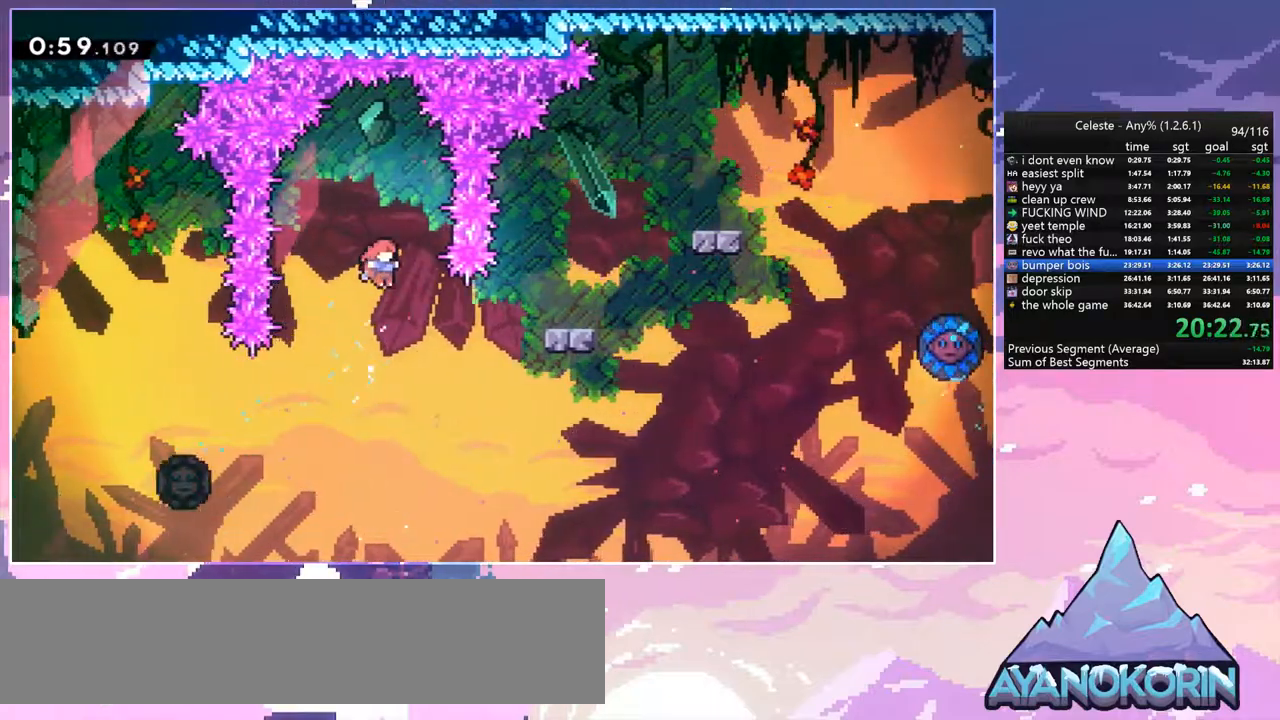
{"keys": ["right", "up"], "events": [[50, "right", "up"], [150, "right", "down"], [250, "up", "down"], [300, "dash", "down"], [434, "dash", "up"]]}
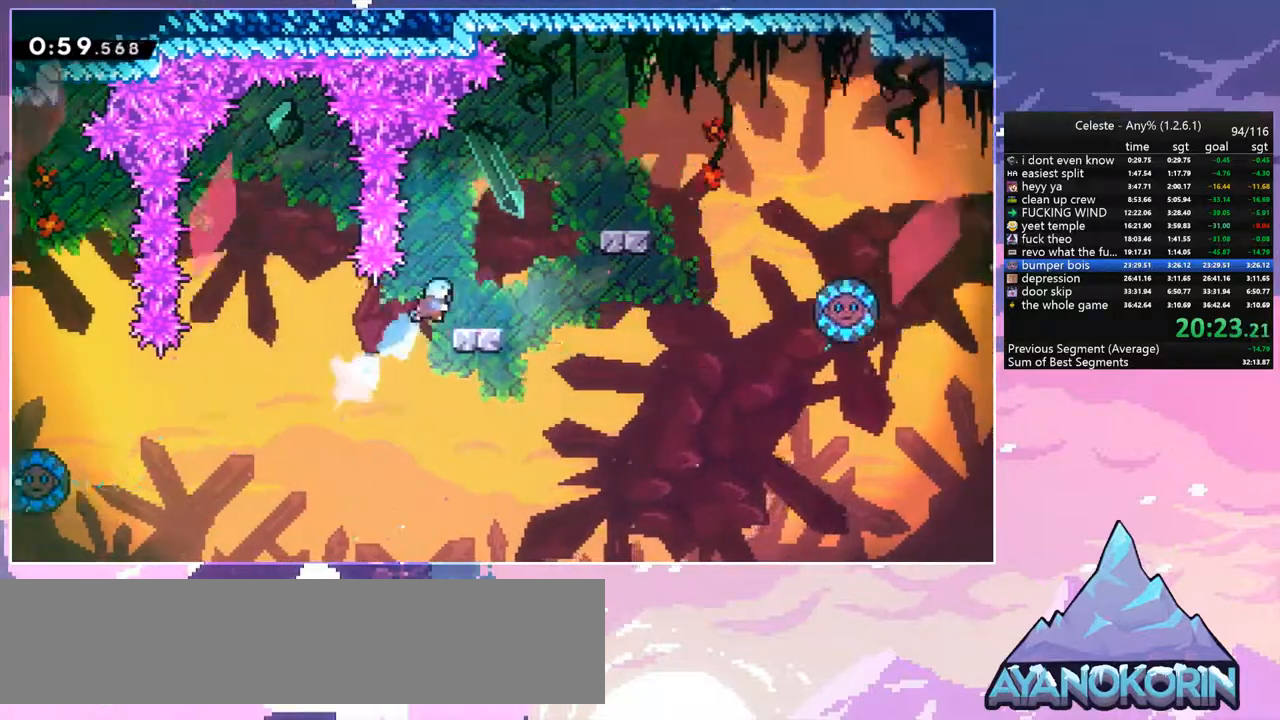
{"keys": ["right", "up"], "events": [[34, "right", "up"], [34, "up", "up"], [300, "right", "down"], [300, "up", "down"], [350, "dash", "down"], [500, "dash", "up"]]}
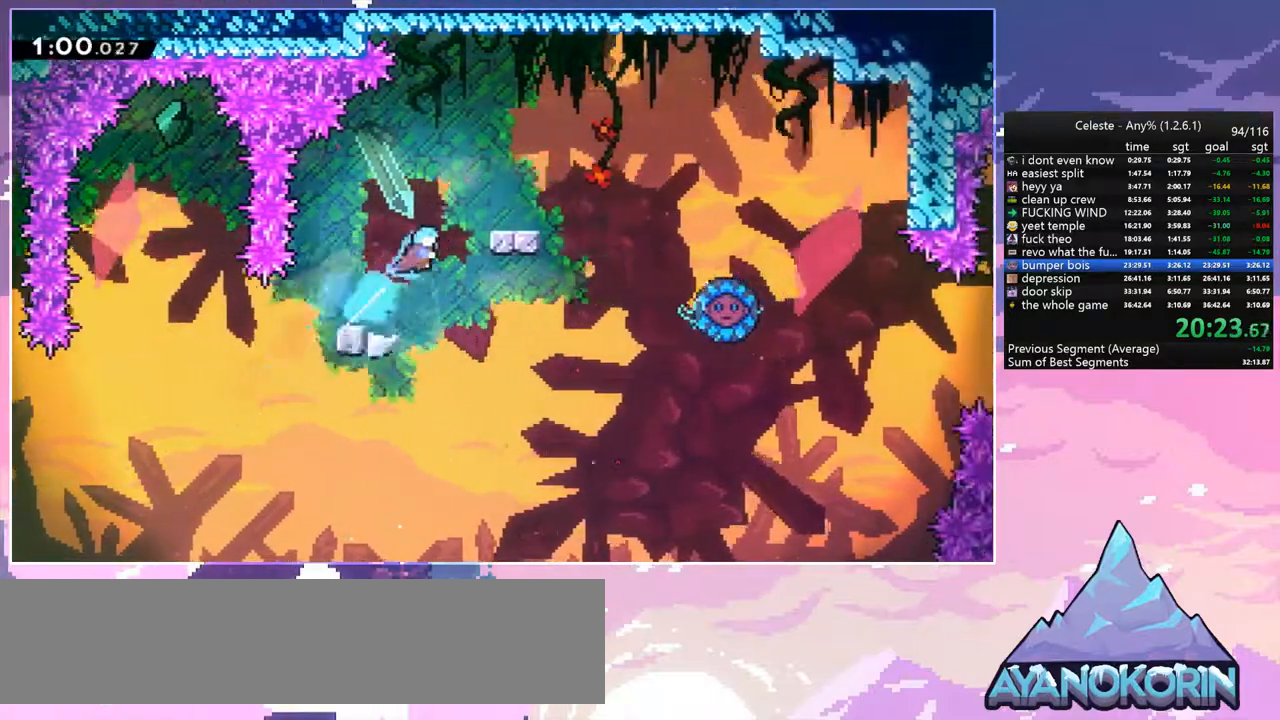
{"keys": ["jump", "right"], "events": [[84, "up", "up"], [317, "jump", "down"]]}
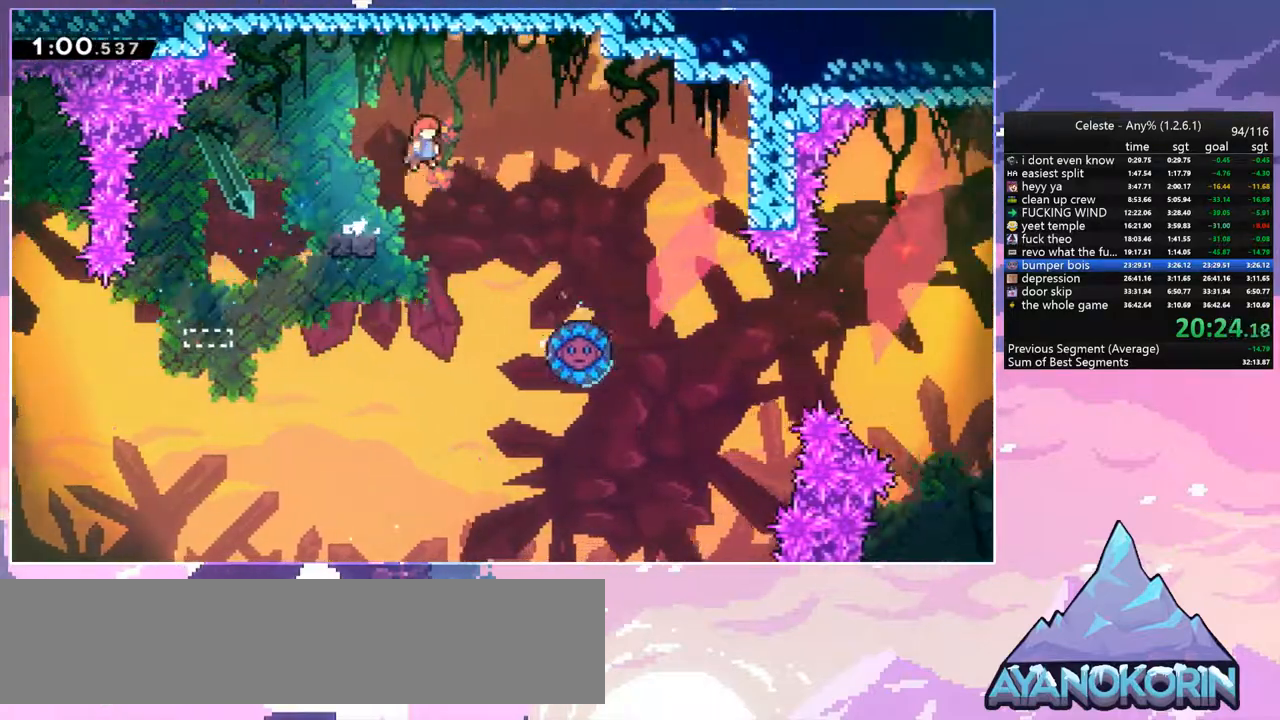
{"keys": ["jump", "right"], "events": []}